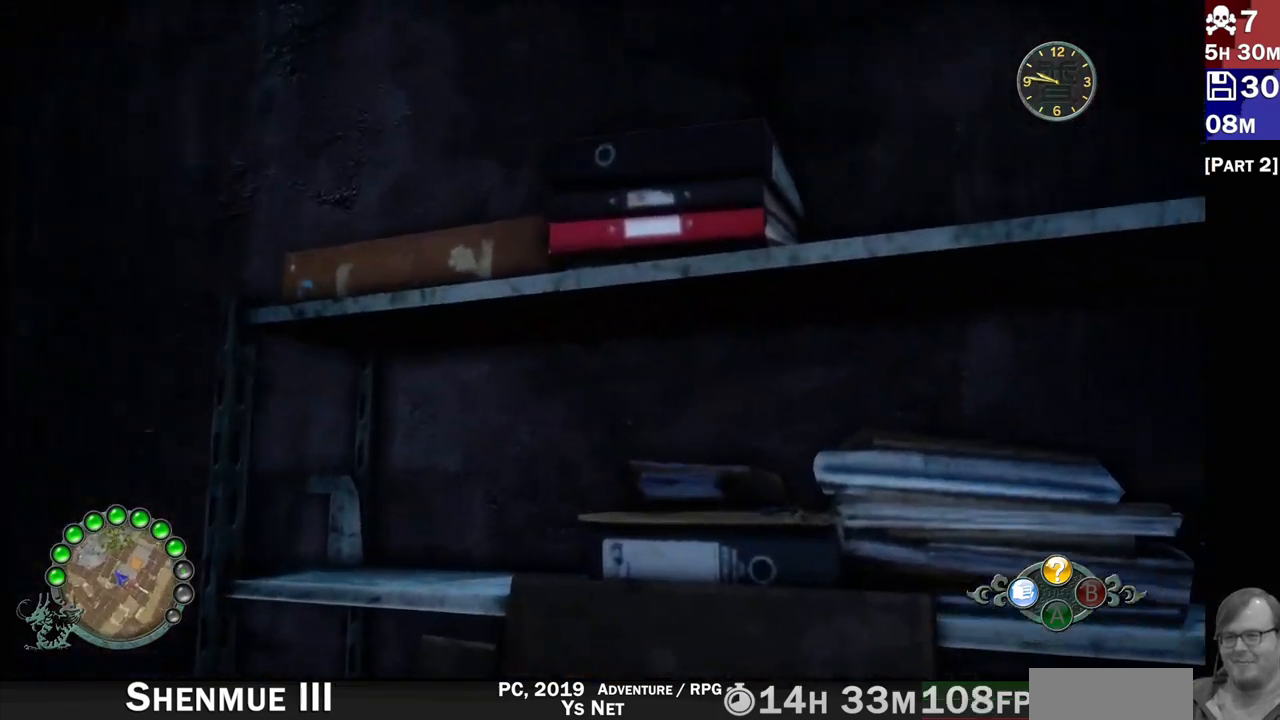
Gameplay with a controller (PlayStation layout); each line is a JSON object with the inputs held at the frame after it. "events" lists button and stick changes between this image and that frame as [ms after this image, input, new state], when the widget could be followed in between. Not read: L3 R3.
{"buttons": ["L2"], "left_stick": "center", "right_stick": "center", "events": [[200, "right_stick", "center"]]}
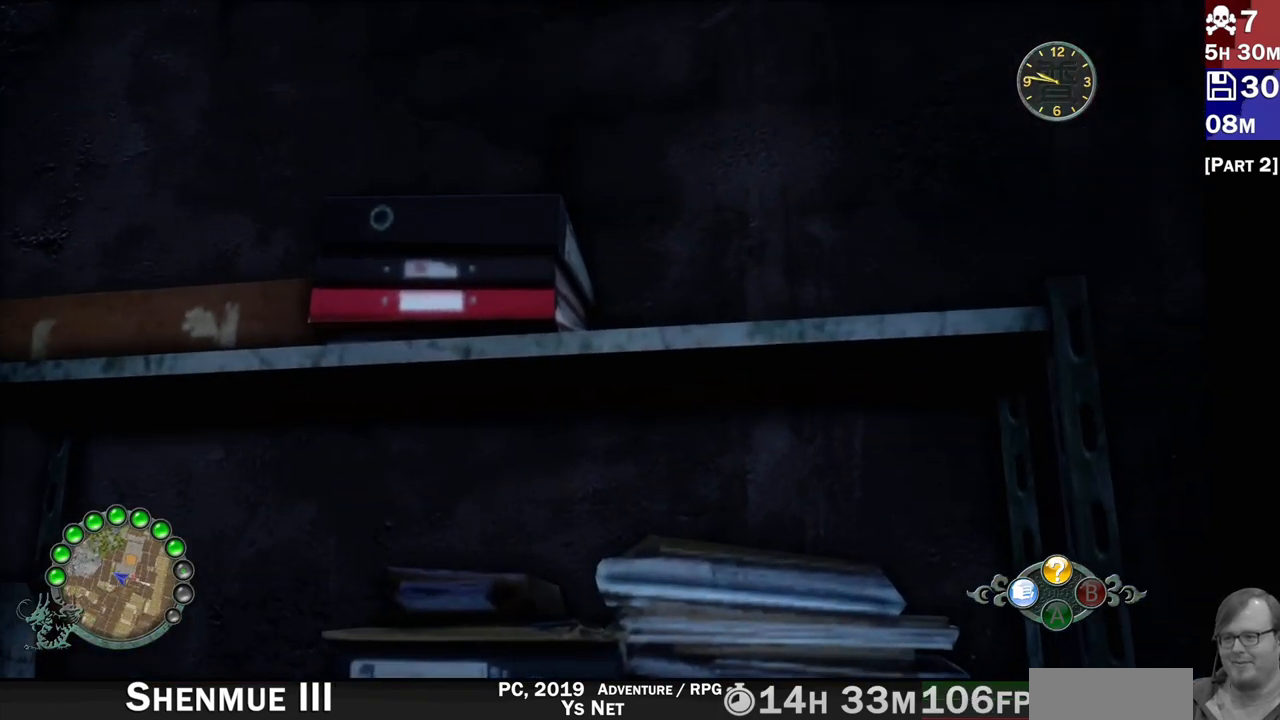
{"buttons": ["L2"], "left_stick": "center", "right_stick": "down-left"}
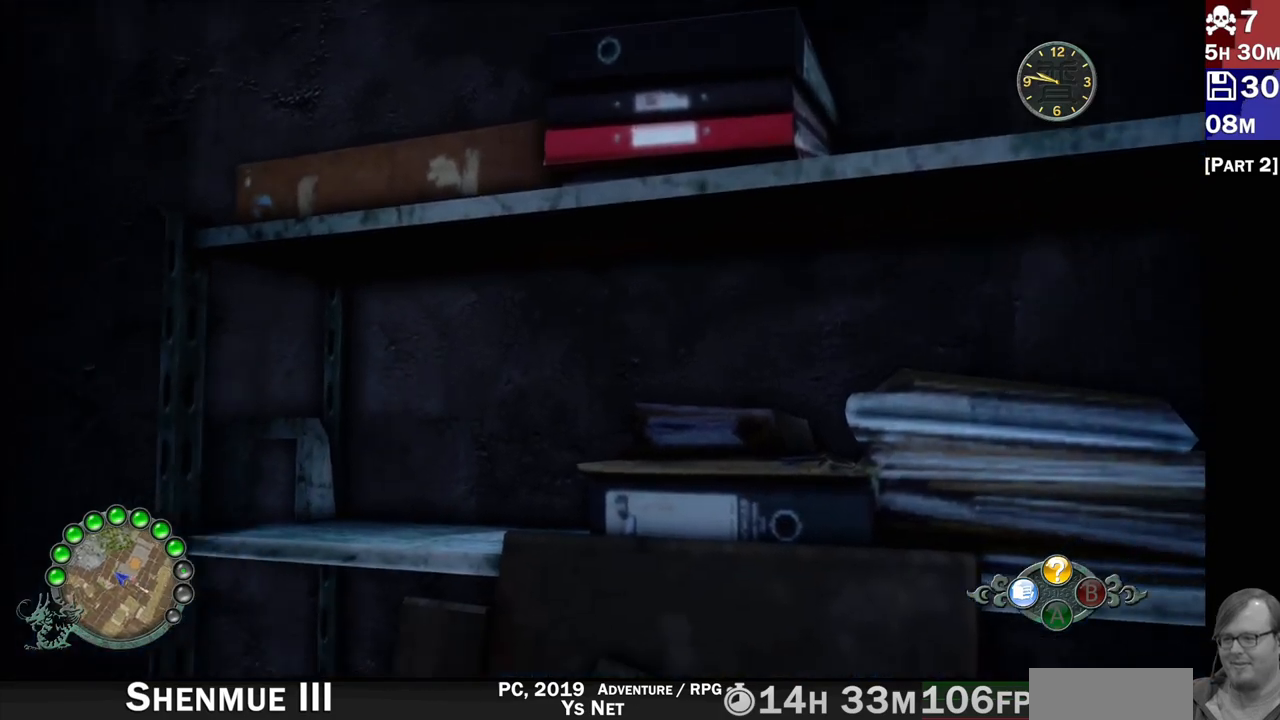
{"buttons": [], "left_stick": "up-left", "right_stick": "left", "events": [[17, "right_stick", "left"], [133, "left_stick", "up-left"], [433, "L2", "up"]]}
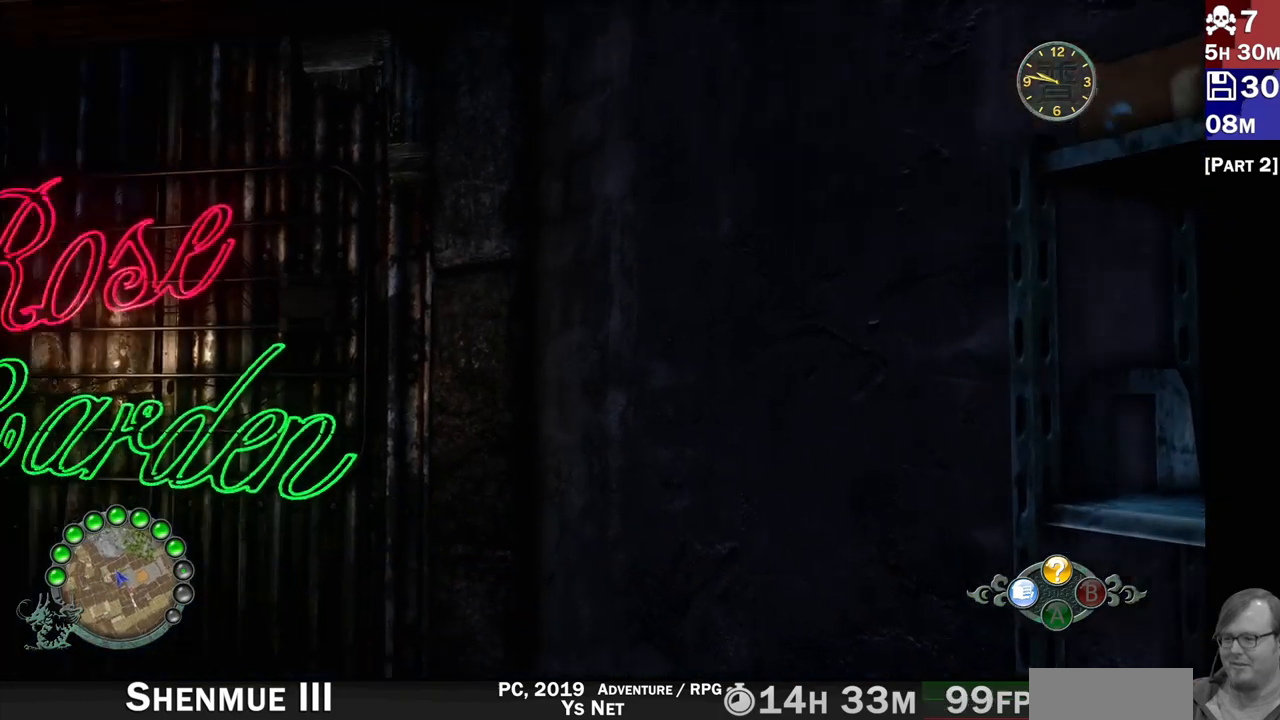
{"buttons": ["R2"], "left_stick": "up", "right_stick": "down-left"}
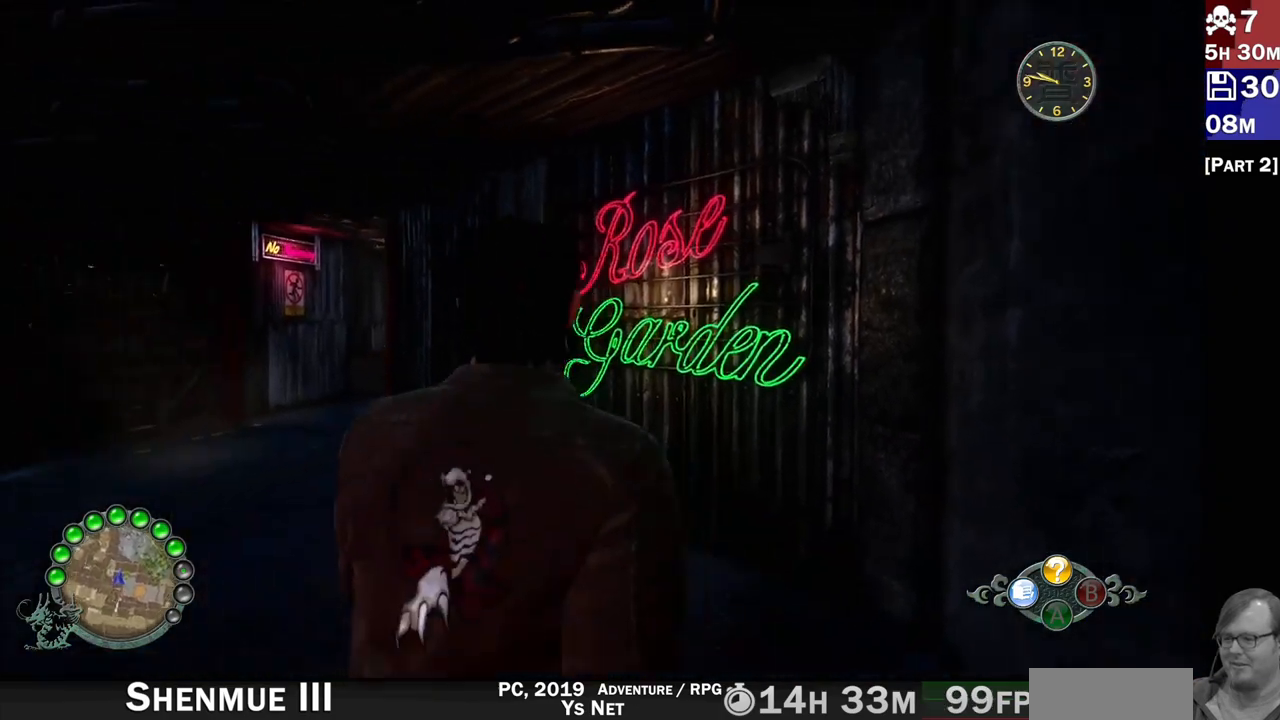
{"buttons": ["R2"], "left_stick": "up", "right_stick": "down-left", "events": []}
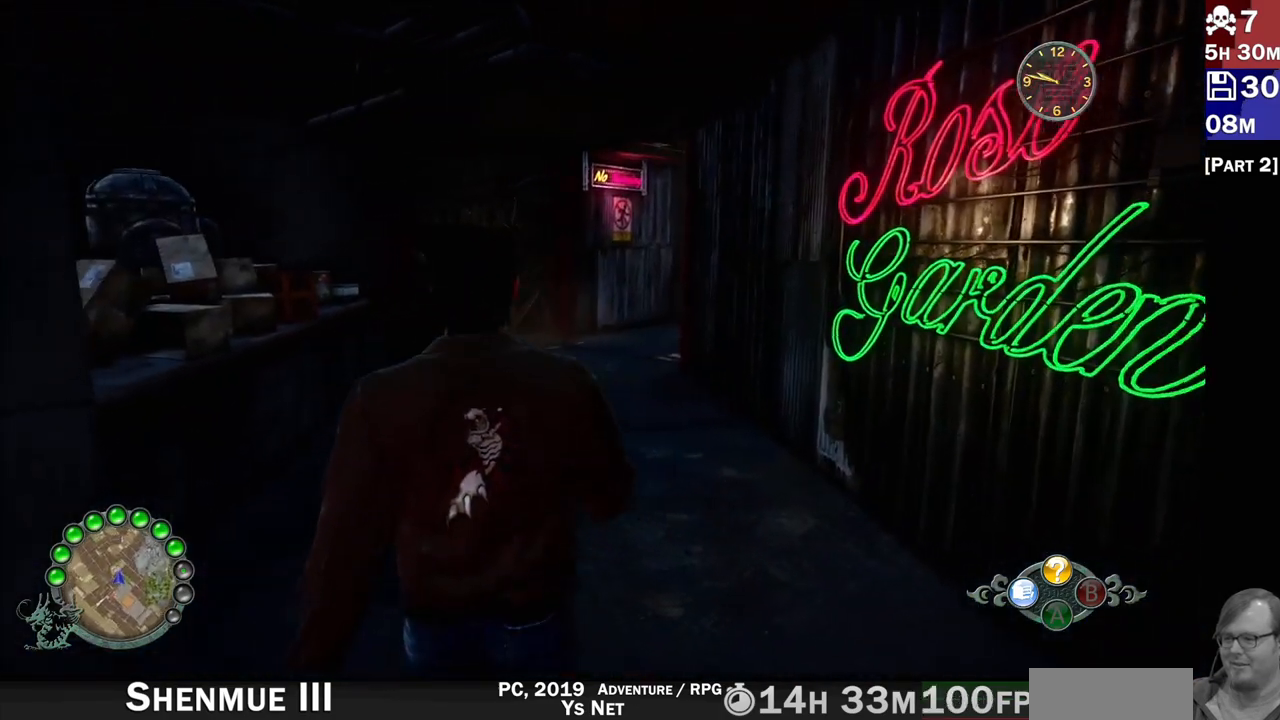
{"buttons": [], "left_stick": "up", "right_stick": "center", "events": [[50, "right_stick", "center"], [500, "R2", "up"]]}
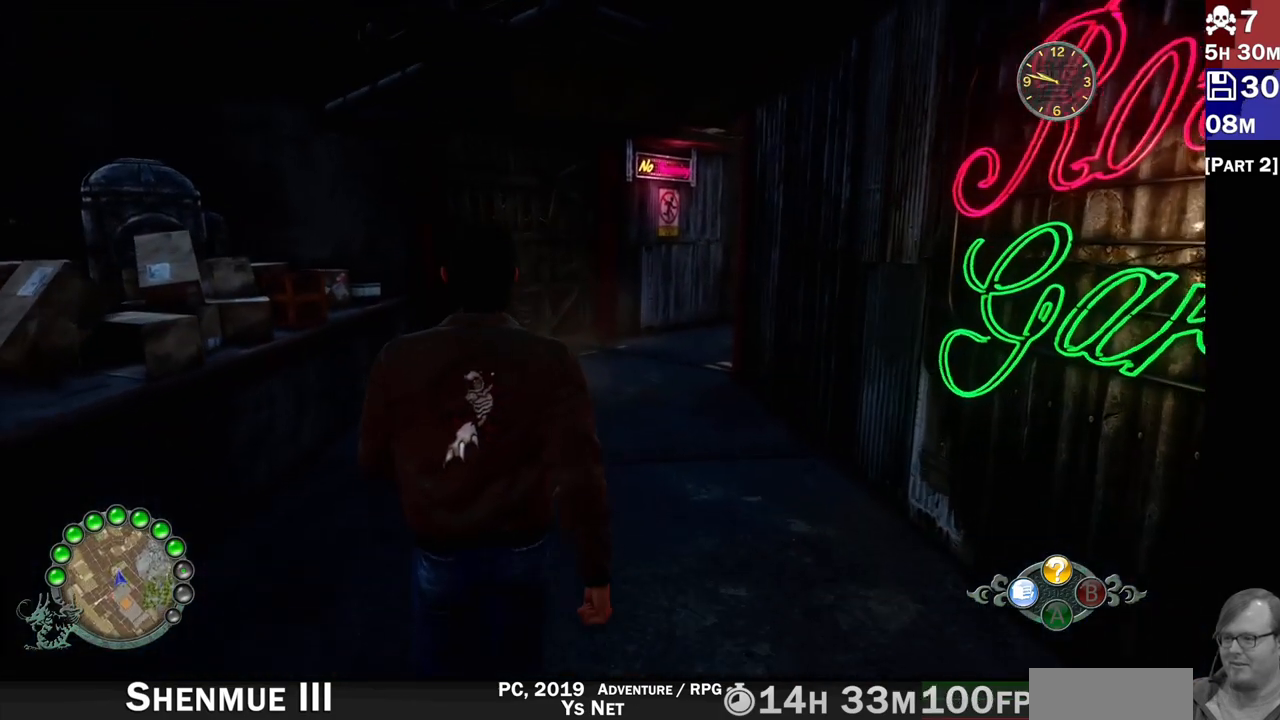
{"buttons": [], "left_stick": "up", "right_stick": "center", "events": []}
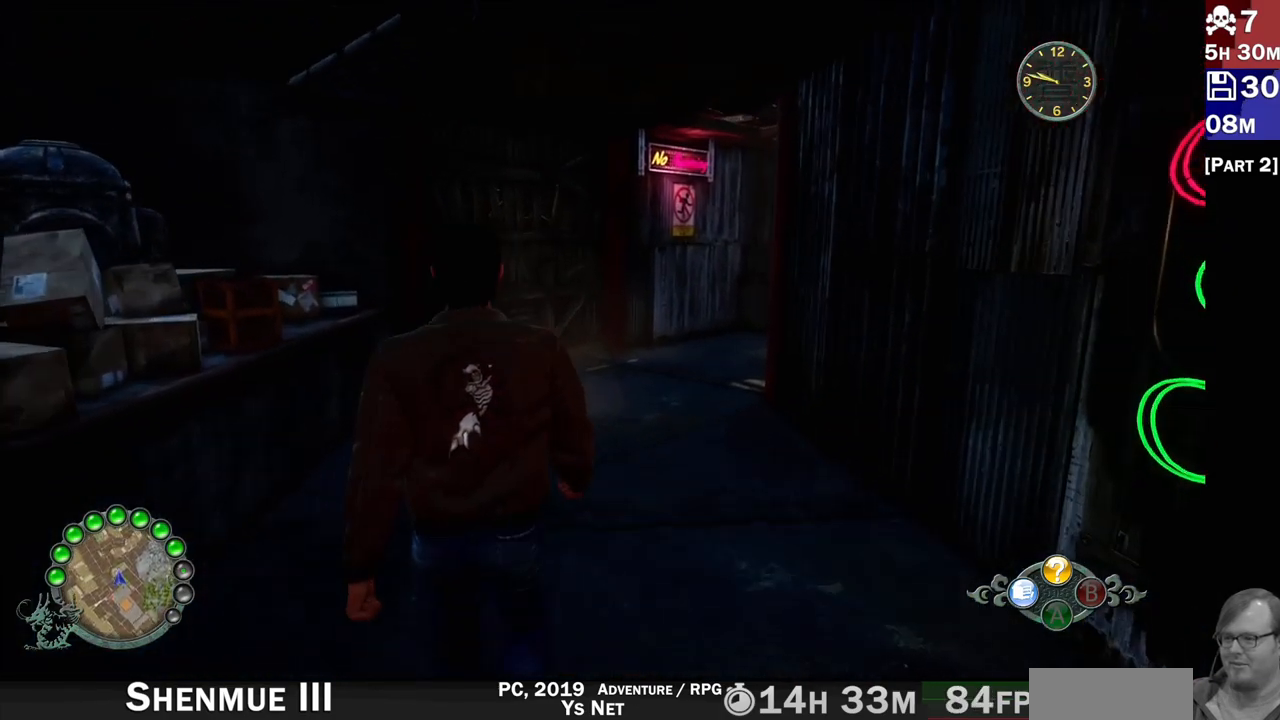
{"buttons": [], "left_stick": "center", "right_stick": "center", "events": [[17, "R1", "down"], [50, "left_stick", "center"], [117, "R1", "up"]]}
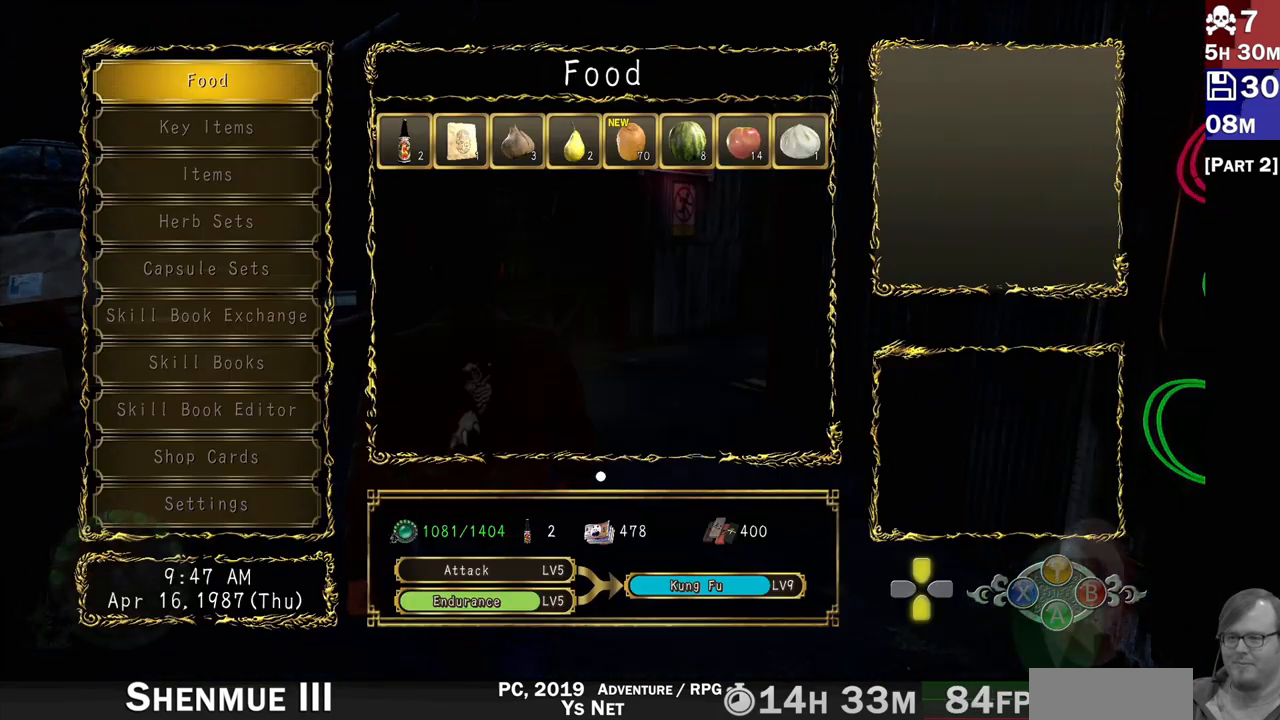
{"buttons": ["CROSS"], "left_stick": "center", "right_stick": "center", "events": [[383, "CROSS", "down"]]}
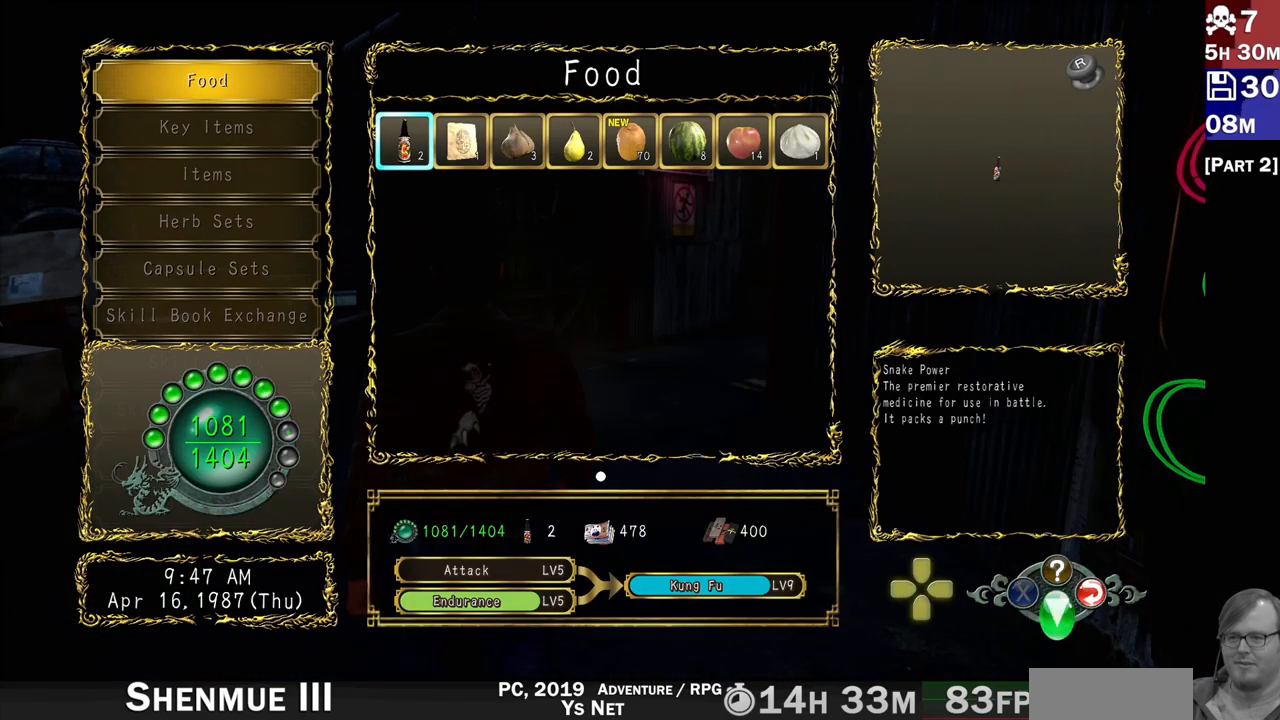
{"buttons": [], "left_stick": "center", "right_stick": "center", "events": [[17, "CROSS", "up"], [117, "DPAD_RIGHT", "down"], [250, "DPAD_RIGHT", "up"], [333, "DPAD_RIGHT", "down"], [467, "DPAD_RIGHT", "up"]]}
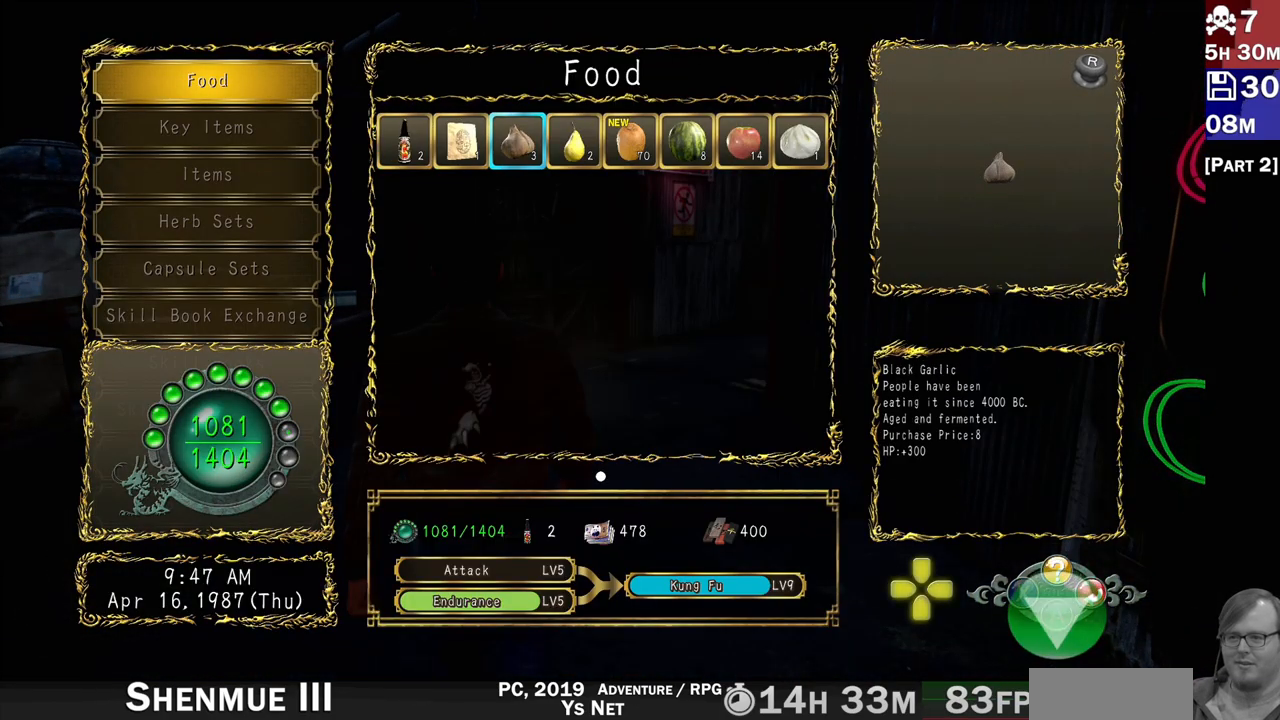
{"buttons": ["CROSS", "DPAD_RIGHT"], "left_stick": "center", "right_stick": "center", "events": [[50, "DPAD_RIGHT", "down"], [117, "DPAD_RIGHT", "up"], [183, "DPAD_RIGHT", "down"], [283, "DPAD_RIGHT", "up"], [367, "DPAD_RIGHT", "down"], [500, "CROSS", "down"]]}
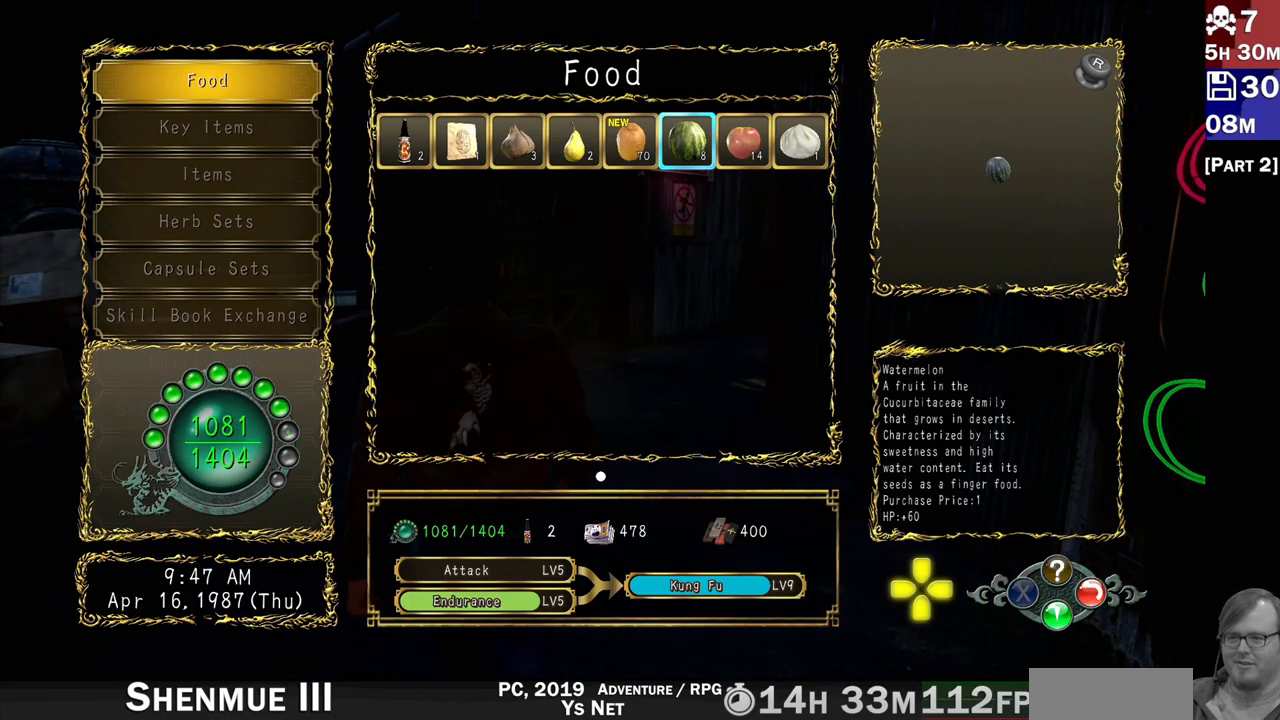
{"buttons": ["DPAD_LEFT"], "left_stick": "center", "right_stick": "center", "events": [[17, "DPAD_RIGHT", "up"], [133, "CROSS", "up"], [317, "DPAD_LEFT", "down"], [400, "DPAD_LEFT", "up"], [483, "DPAD_LEFT", "down"]]}
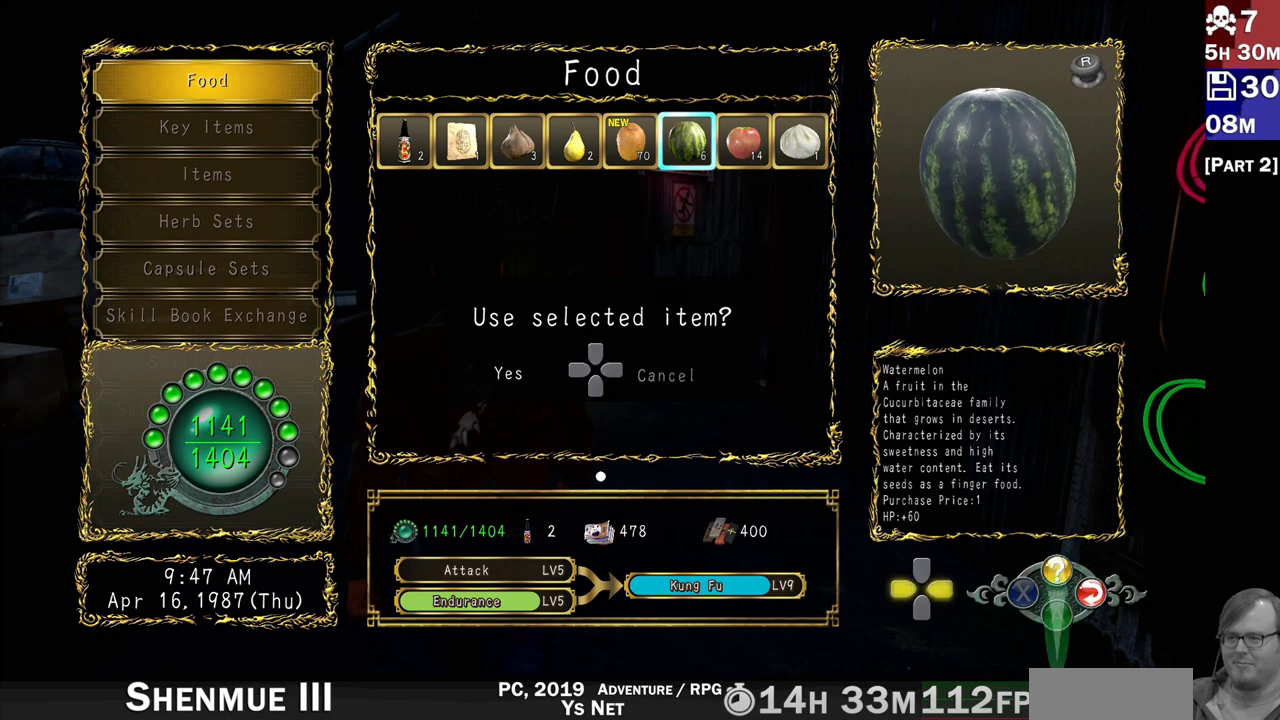
{"buttons": [], "left_stick": "center", "right_stick": "center", "events": [[50, "DPAD_LEFT", "up"], [133, "DPAD_LEFT", "down"], [217, "DPAD_LEFT", "up"], [317, "DPAD_LEFT", "down"], [450, "DPAD_LEFT", "up"]]}
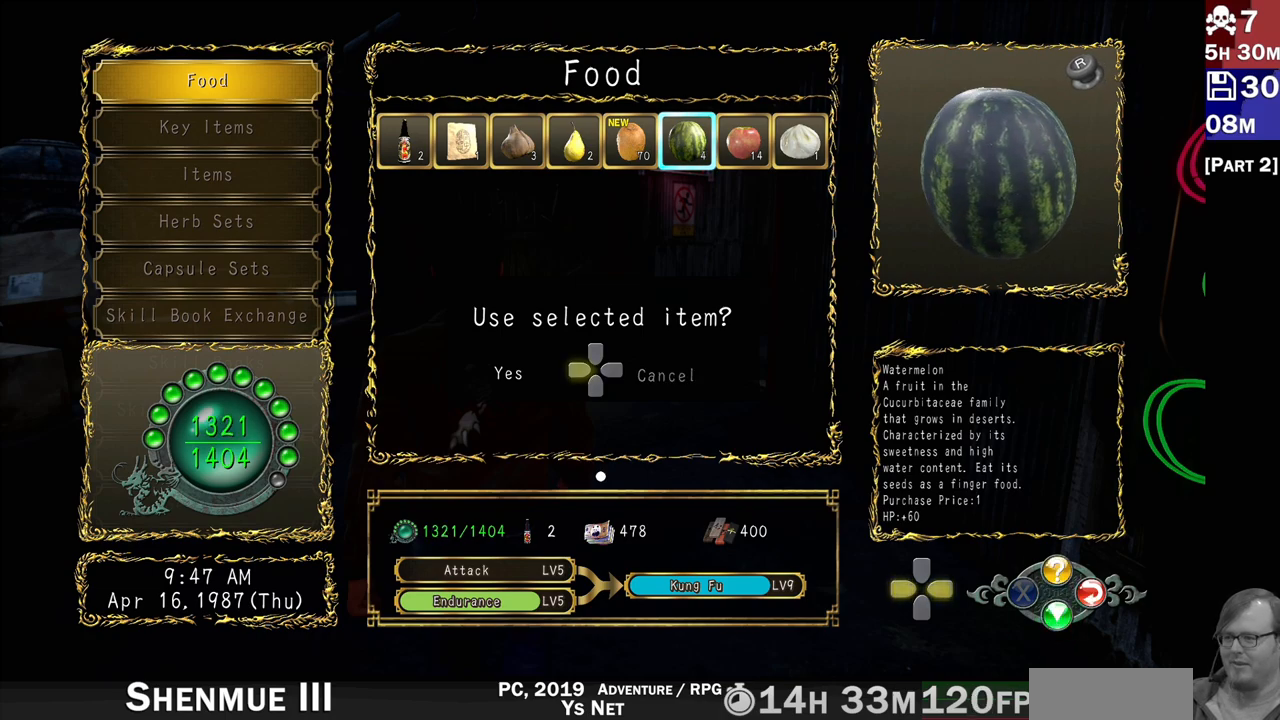
{"buttons": [], "left_stick": "center", "right_stick": "center", "events": [[50, "DPAD_LEFT", "down"], [150, "DPAD_LEFT", "up"], [267, "DPAD_LEFT", "down"], [367, "DPAD_LEFT", "up"]]}
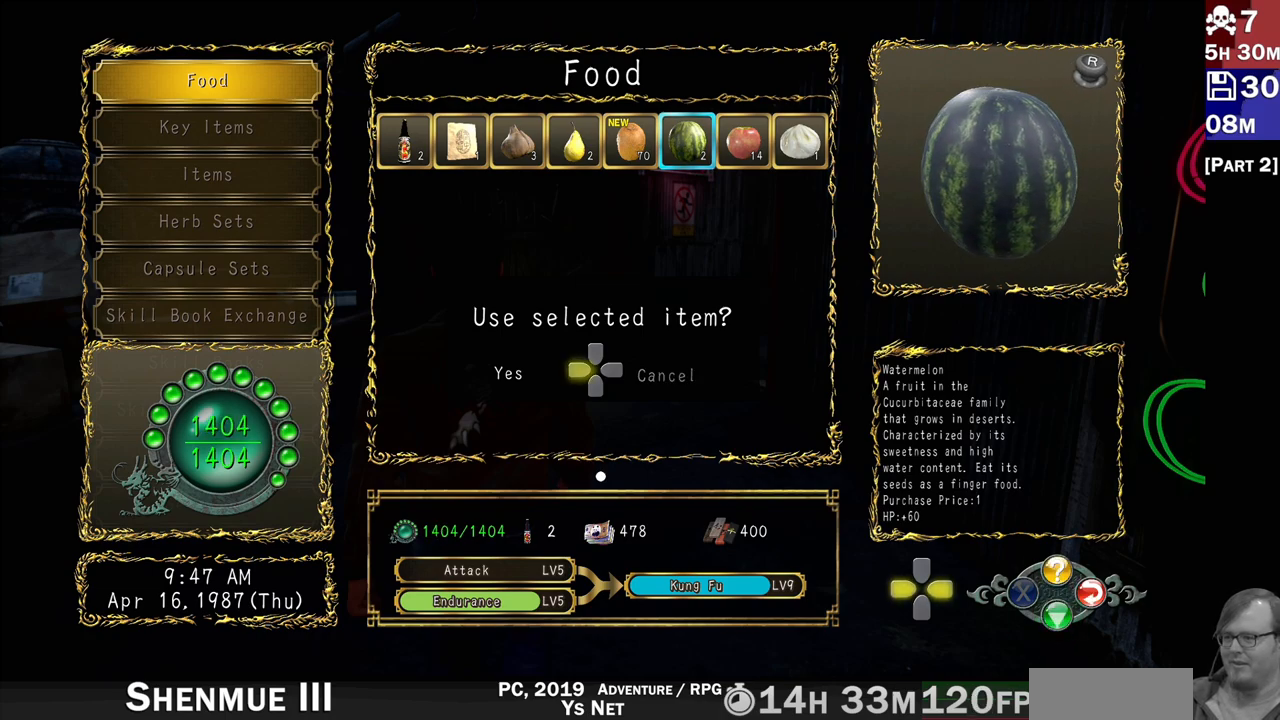
{"buttons": [], "left_stick": "center", "right_stick": "center"}
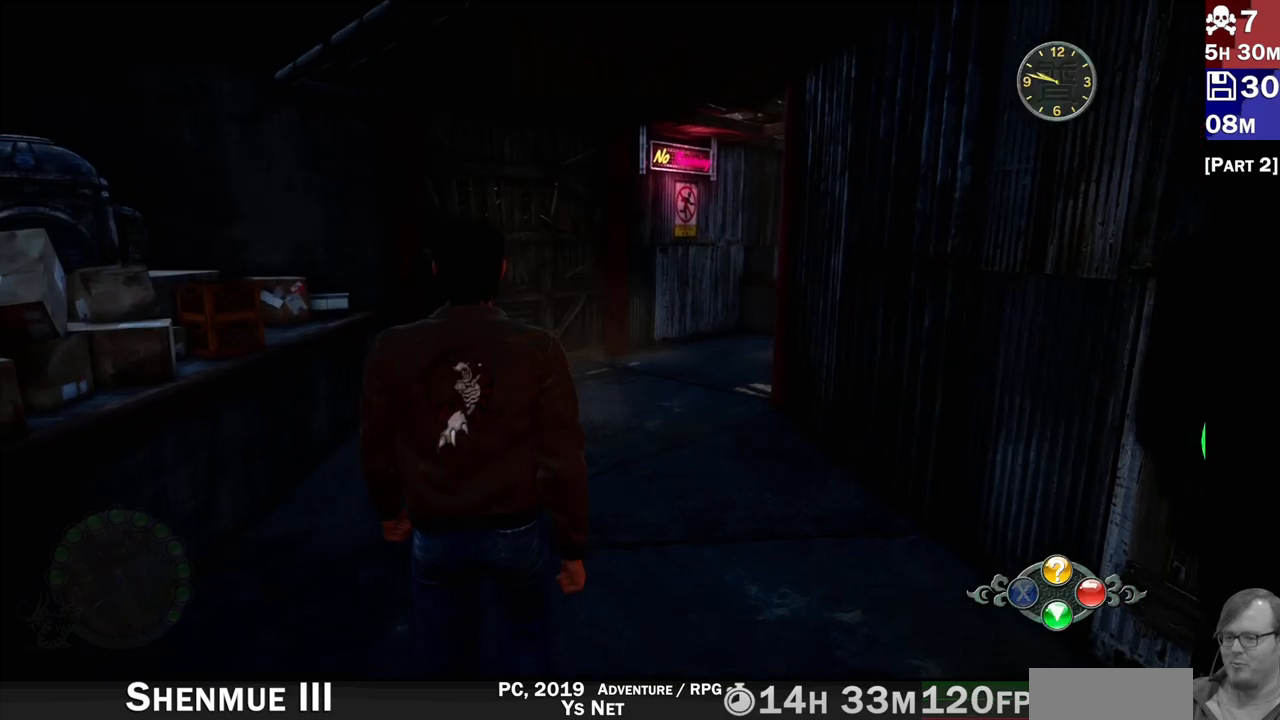
{"buttons": [], "left_stick": "up", "right_stick": "center", "events": [[67, "left_stick", "up"]]}
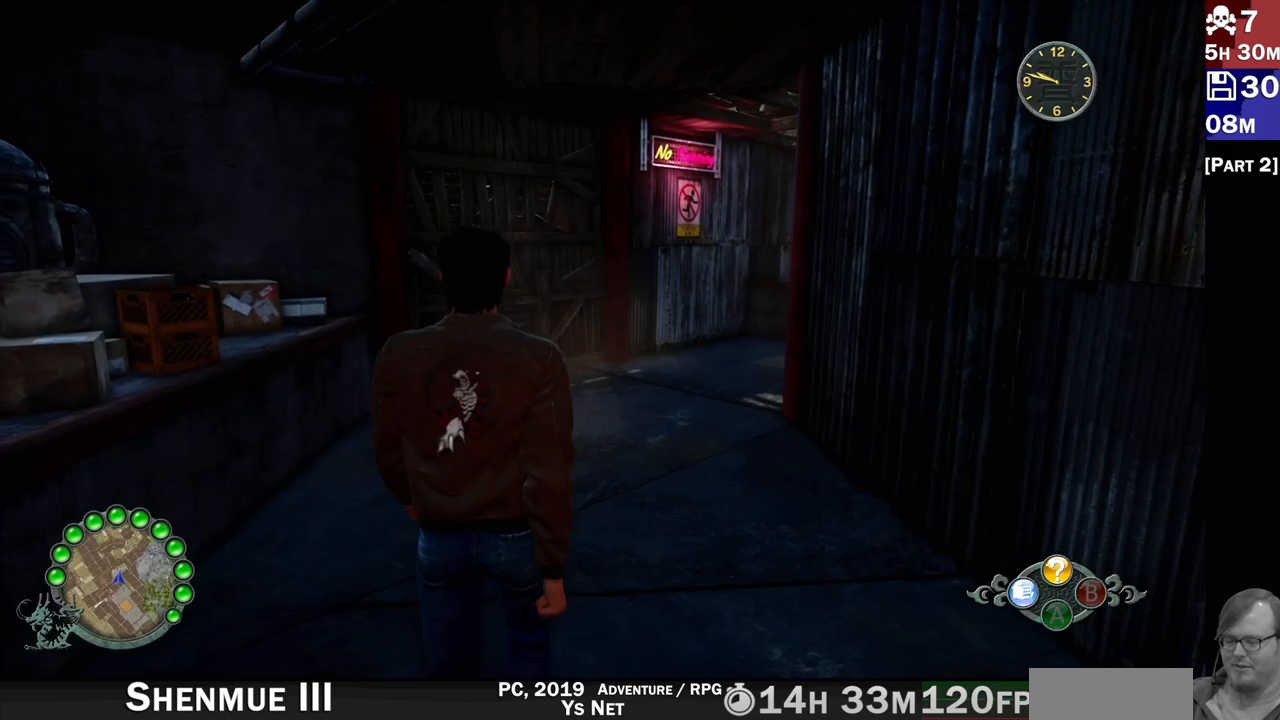
{"buttons": [], "left_stick": "up", "right_stick": "center", "events": []}
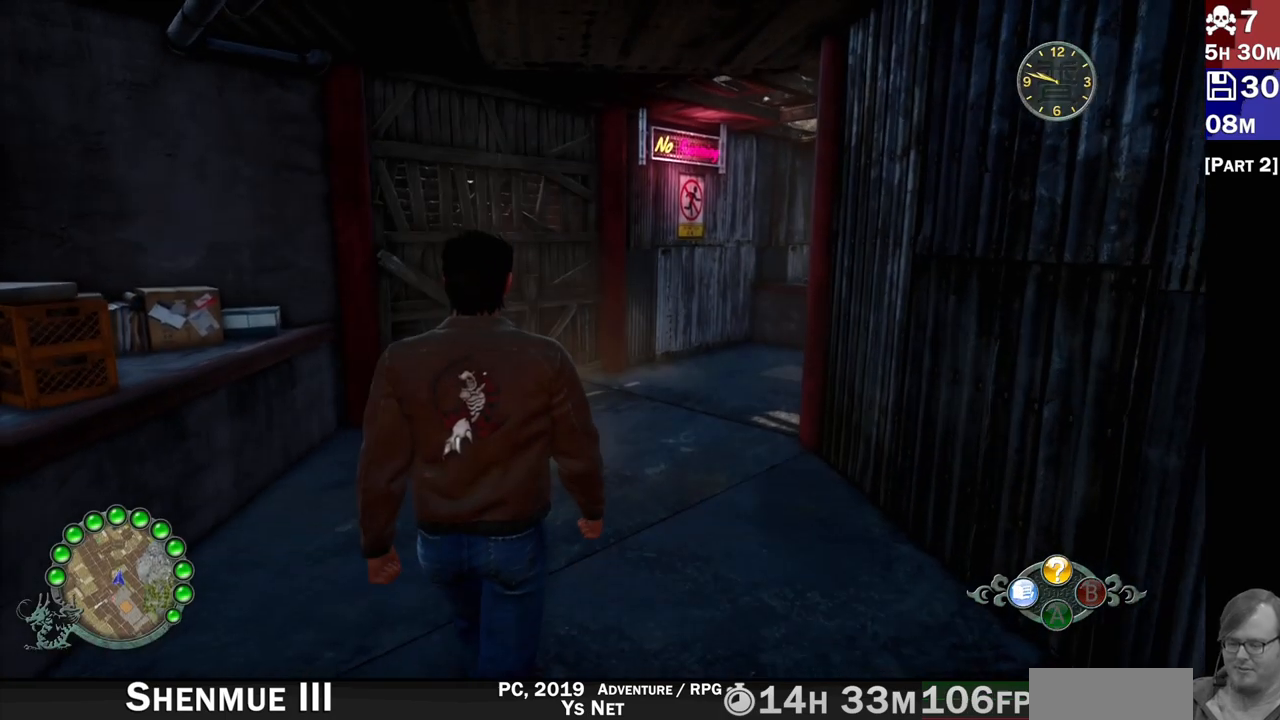
{"buttons": [], "left_stick": "up", "right_stick": "up-right", "events": [[100, "right_stick", "right"], [400, "right_stick", "up-right"]]}
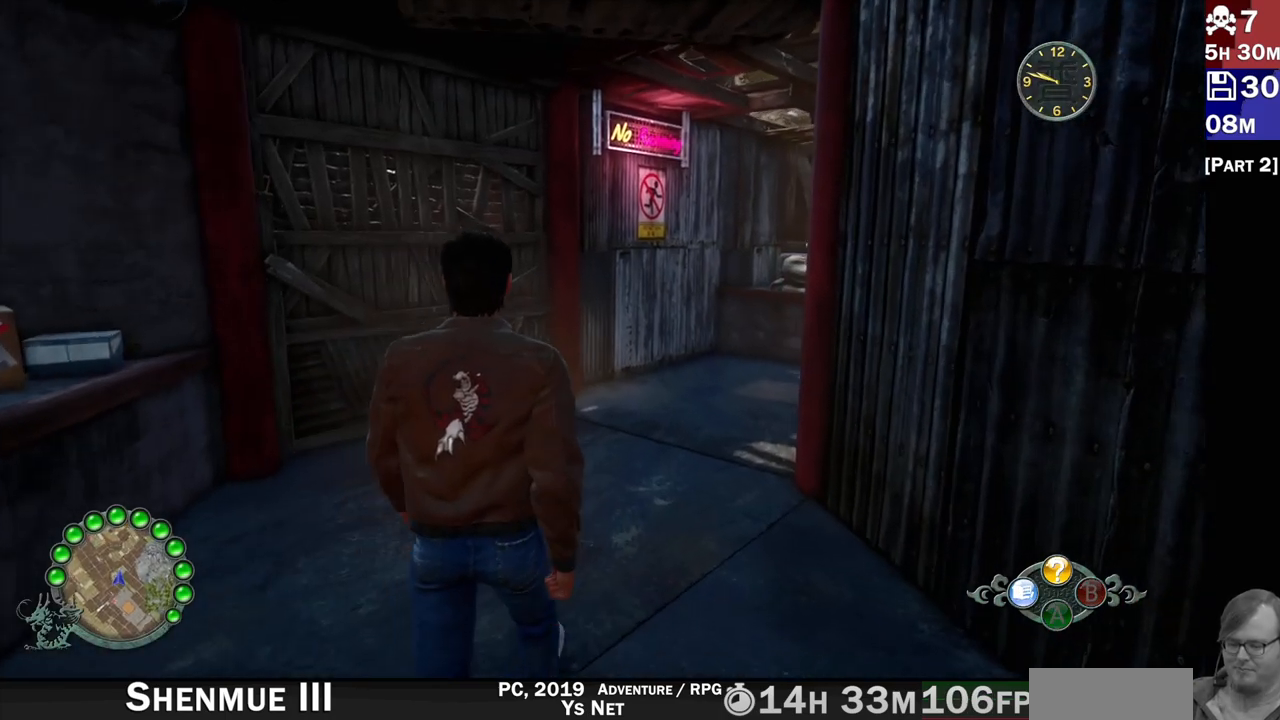
{"buttons": [], "left_stick": "up", "right_stick": "center", "events": [[233, "right_stick", "center"]]}